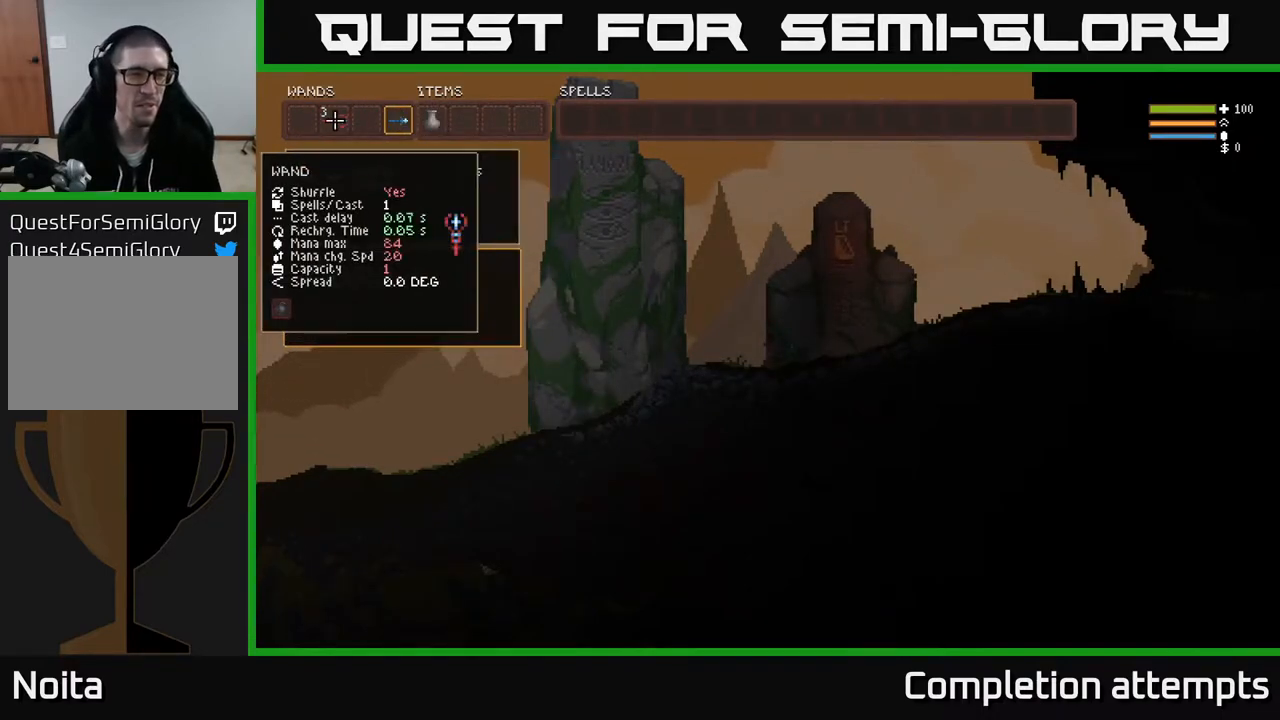
Gameplay with a controller (Xbox layout); each line is a JSON object with the inputs held at the frame after it. "events" lists button and stick changes between this image and that frame as [ms after this image, input, new state], when the widget could be followed in between.
{"buttons": [], "left_stick": "center", "right_stick": "center", "events": [[33, "B", "down"], [100, "B", "up"], [183, "DPAD_RIGHT", "down"], [233, "B", "down"], [300, "DPAD_RIGHT", "up"], [317, "B", "up"]]}
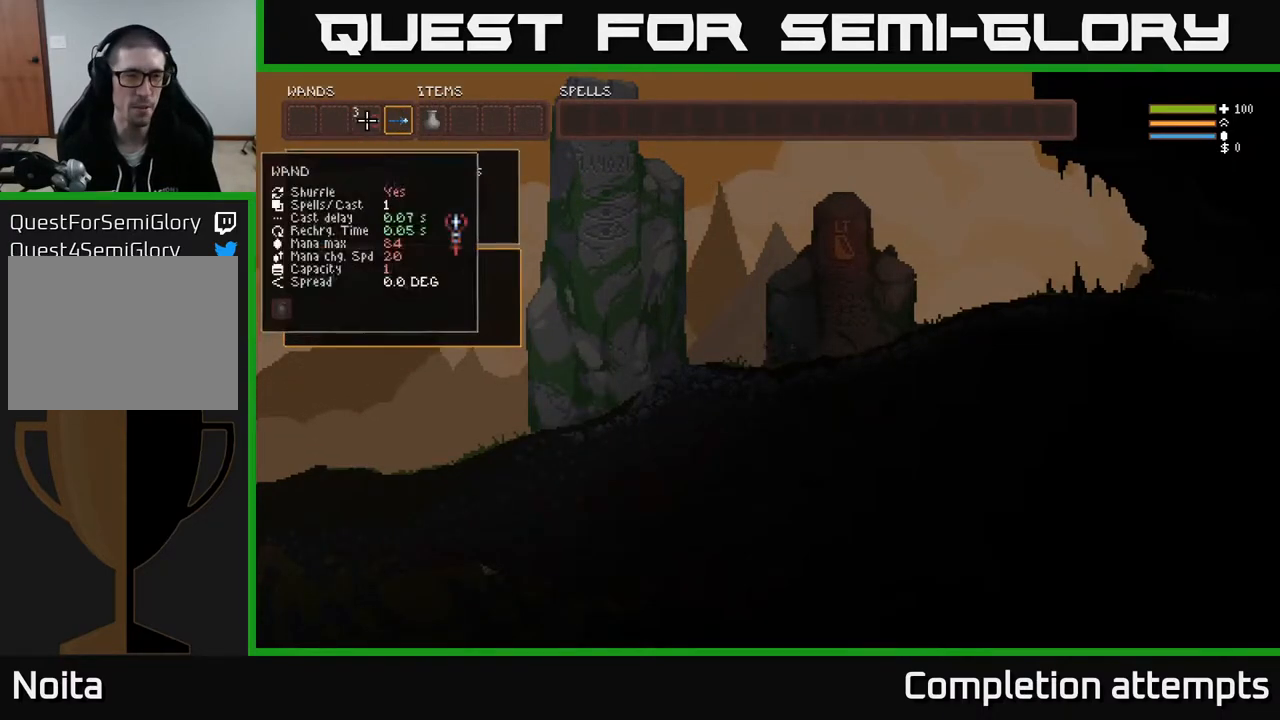
{"buttons": [], "left_stick": "center", "right_stick": "center", "events": [[17, "SELECT", "down"], [117, "SELECT", "up"]]}
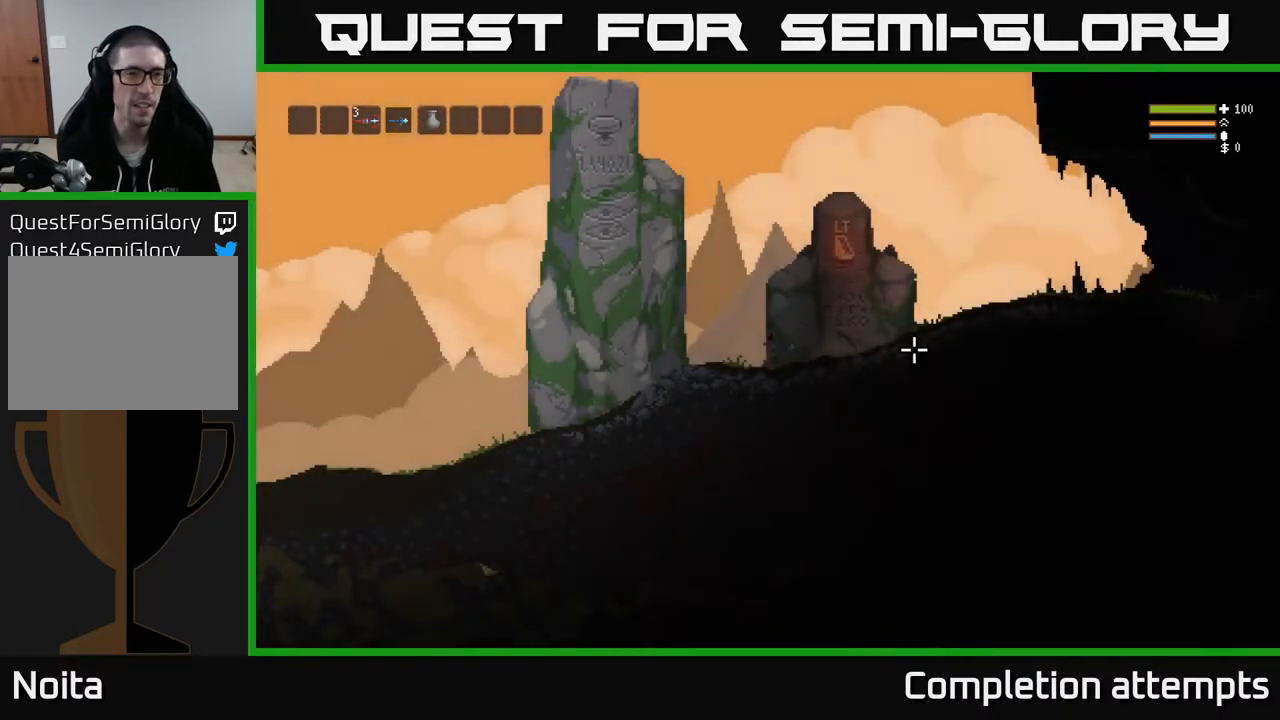
{"buttons": [], "left_stick": "right", "right_stick": "left", "events": [[33, "R1", "down"], [67, "left_stick", "right"], [133, "R1", "up"], [333, "right_stick", "left"]]}
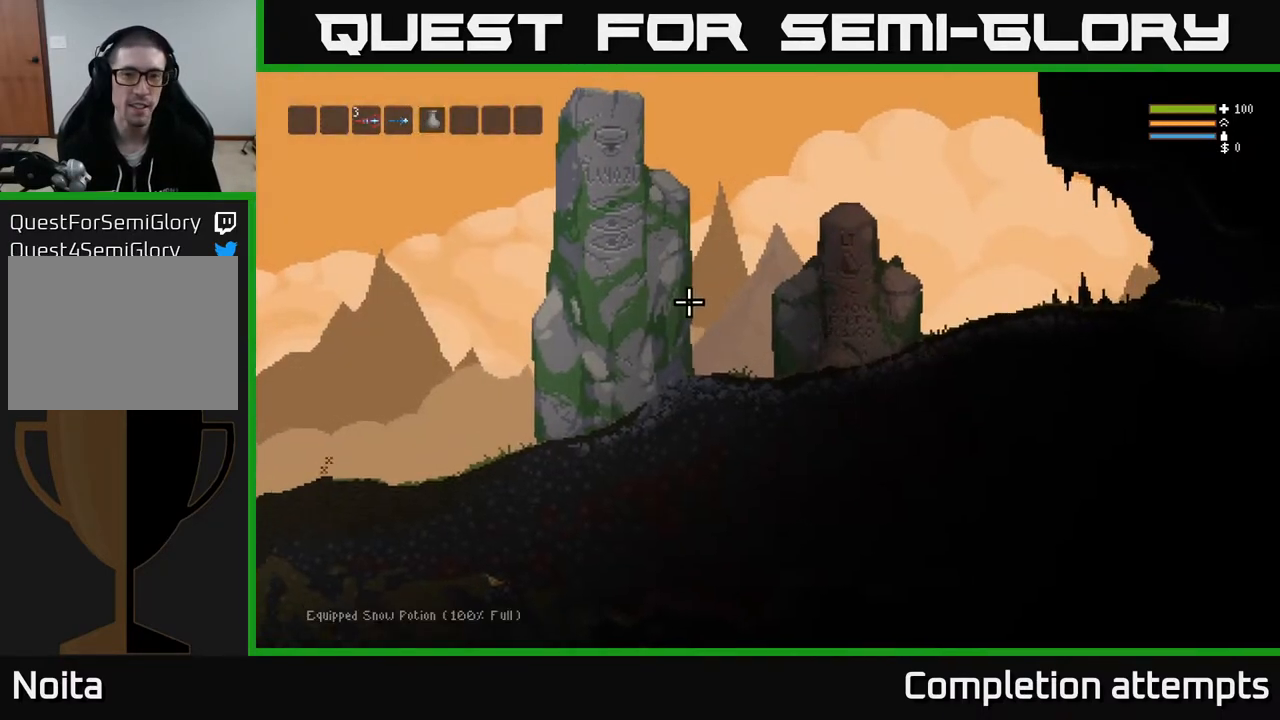
{"buttons": ["L1"], "left_stick": "right", "right_stick": "up-left", "events": [[117, "right_stick", "up-left"], [500, "L1", "down"]]}
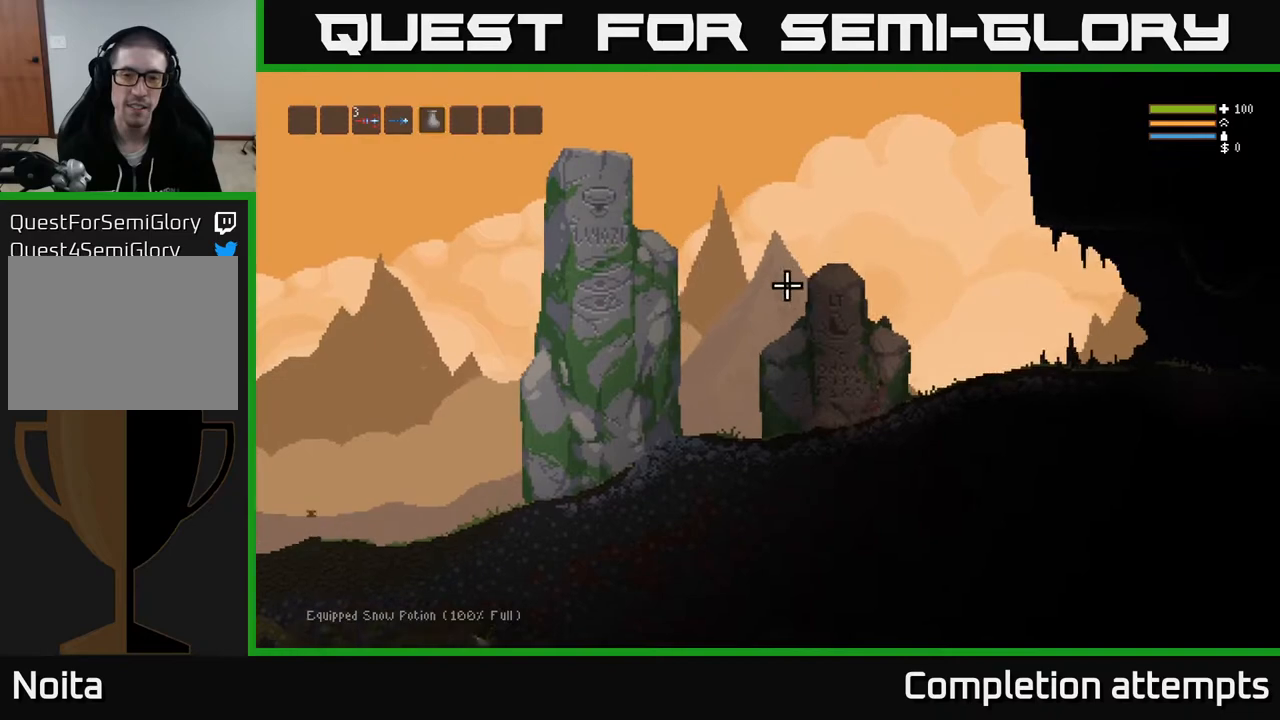
{"buttons": [], "left_stick": "right", "right_stick": "right", "events": [[67, "L1", "up"], [100, "right_stick", "right"]]}
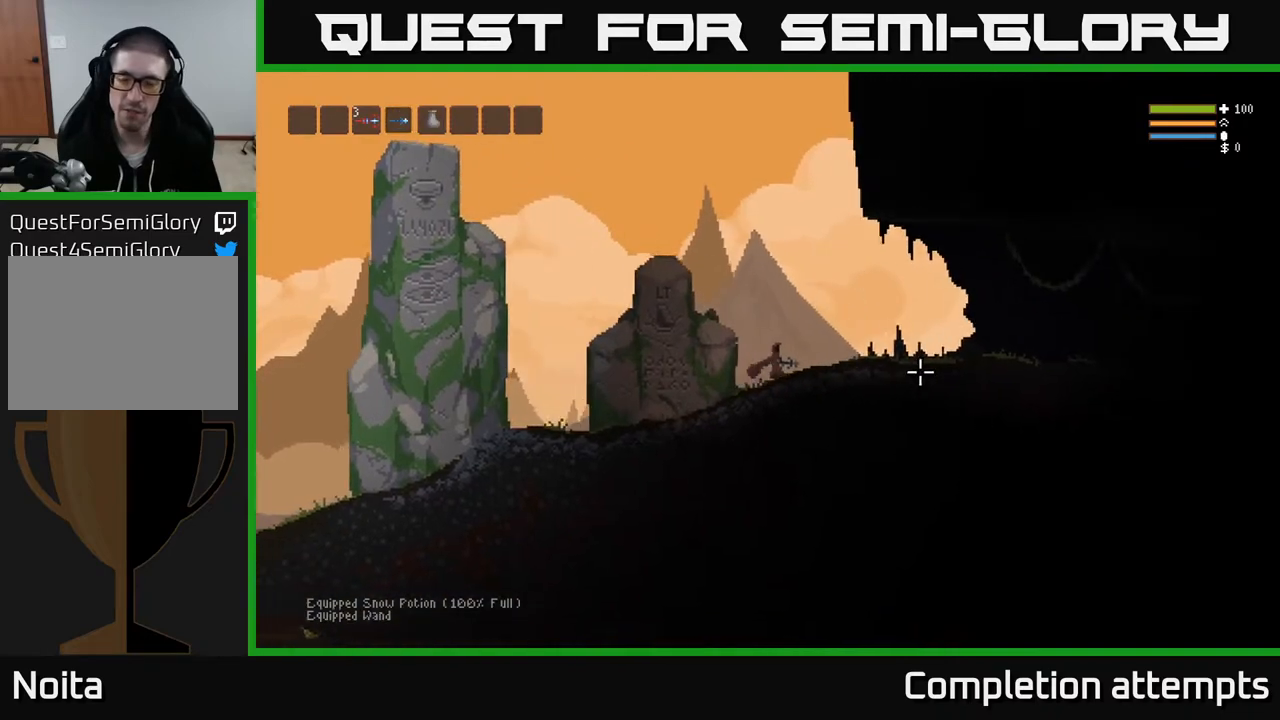
{"buttons": [], "left_stick": "right", "right_stick": "right", "events": [[83, "L2", "down"], [200, "L2", "up"]]}
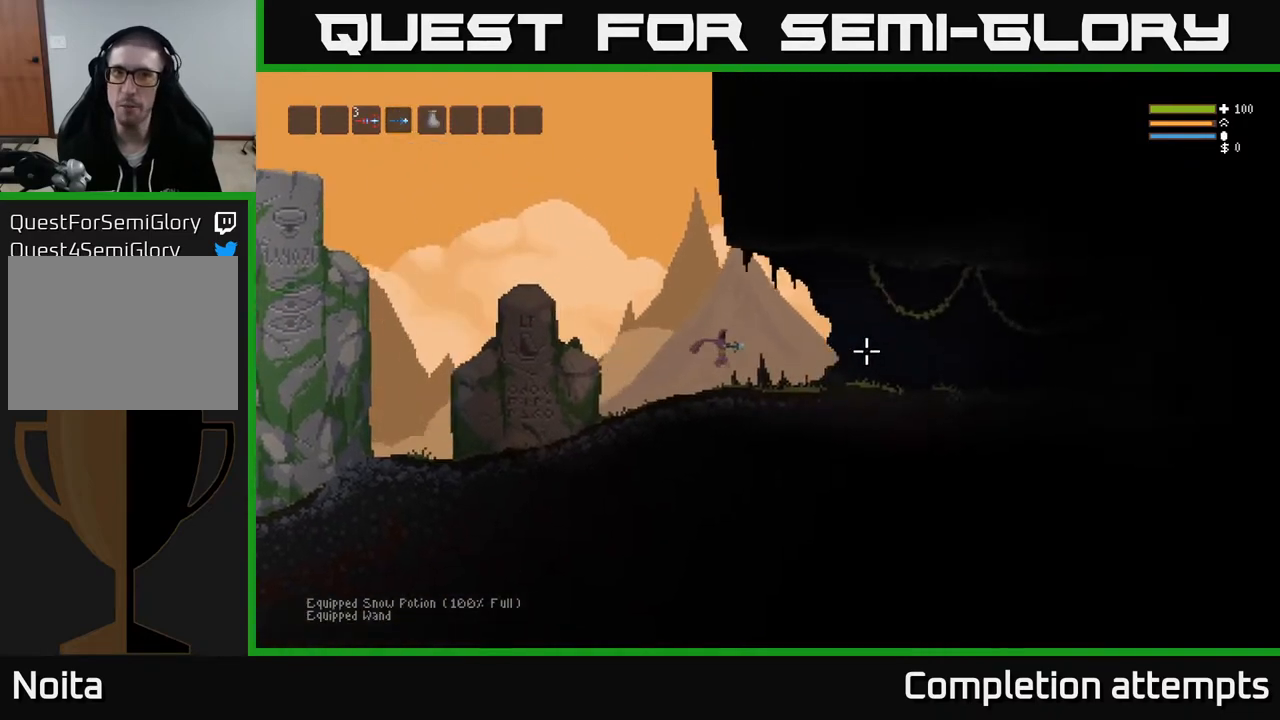
{"buttons": [], "left_stick": "right", "right_stick": "right", "events": [[233, "L2", "down"], [300, "L2", "up"]]}
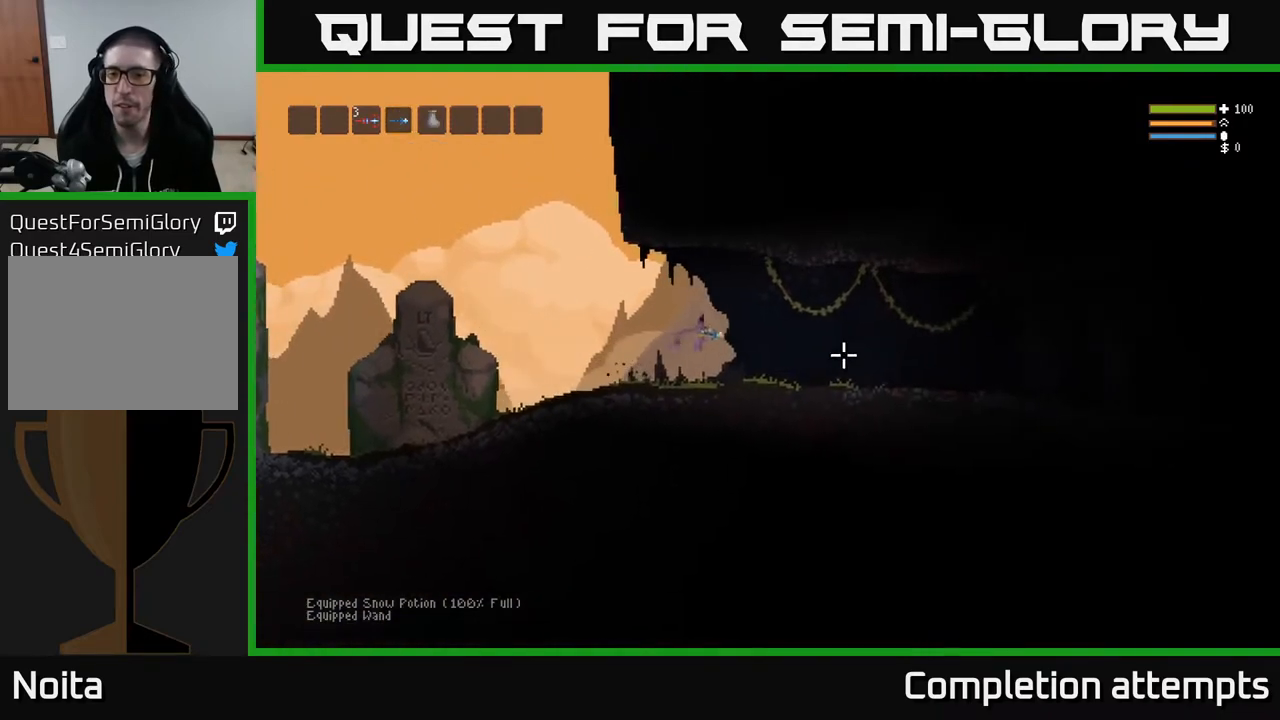
{"buttons": [], "left_stick": "right", "right_stick": "right", "events": [[233, "L2", "down"], [300, "L2", "up"], [300, "R2", "down"], [383, "R2", "up"]]}
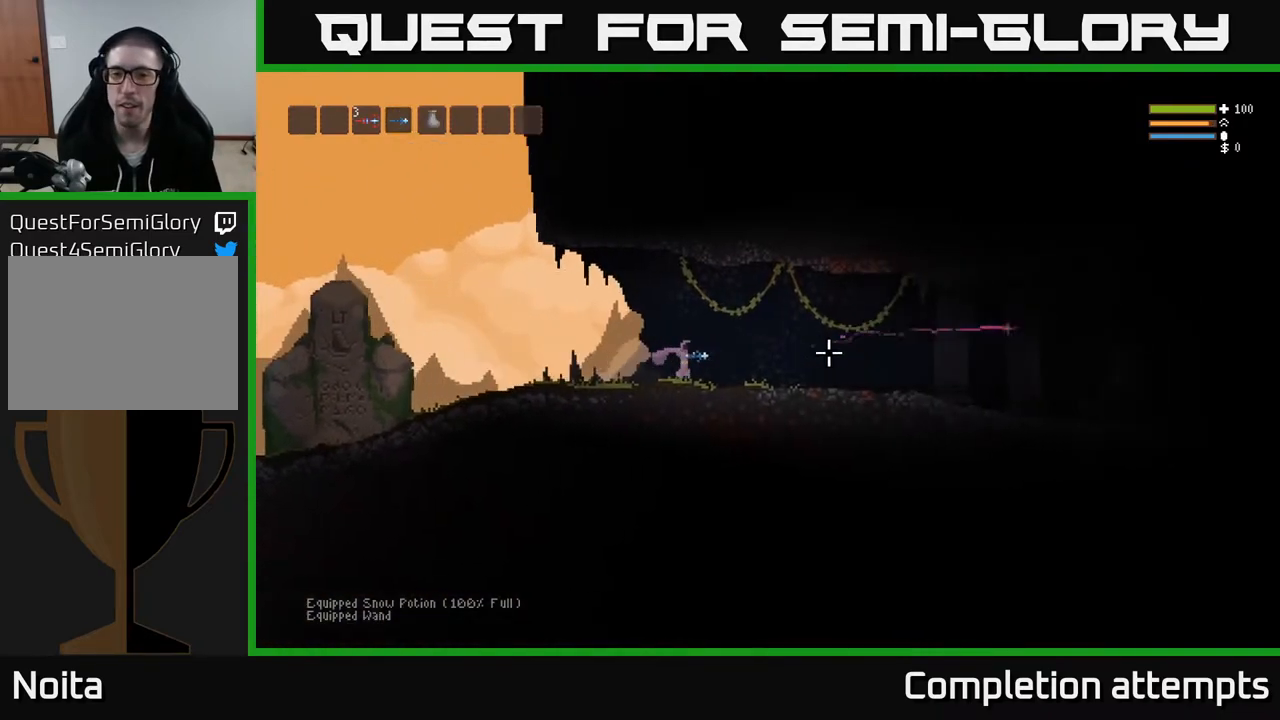
{"buttons": [], "left_stick": "right", "right_stick": "right", "events": [[183, "R2", "down"], [300, "R2", "up"]]}
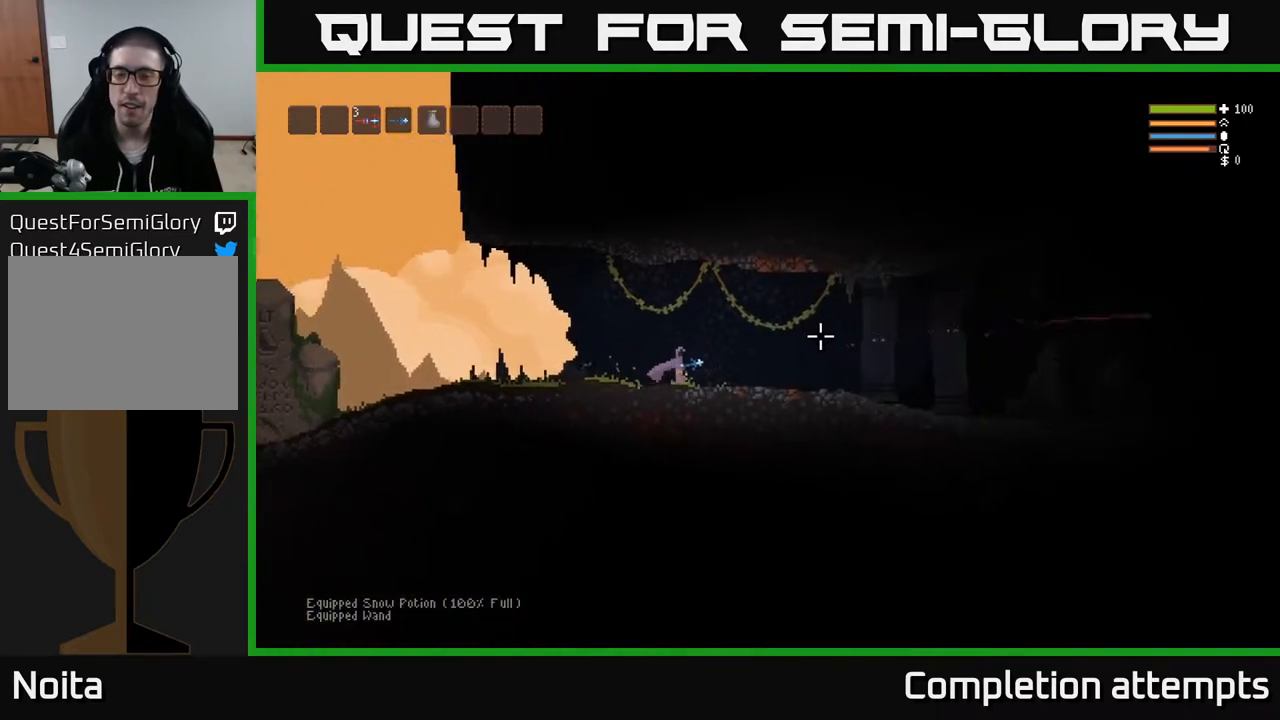
{"buttons": [], "left_stick": "right", "right_stick": "right", "events": []}
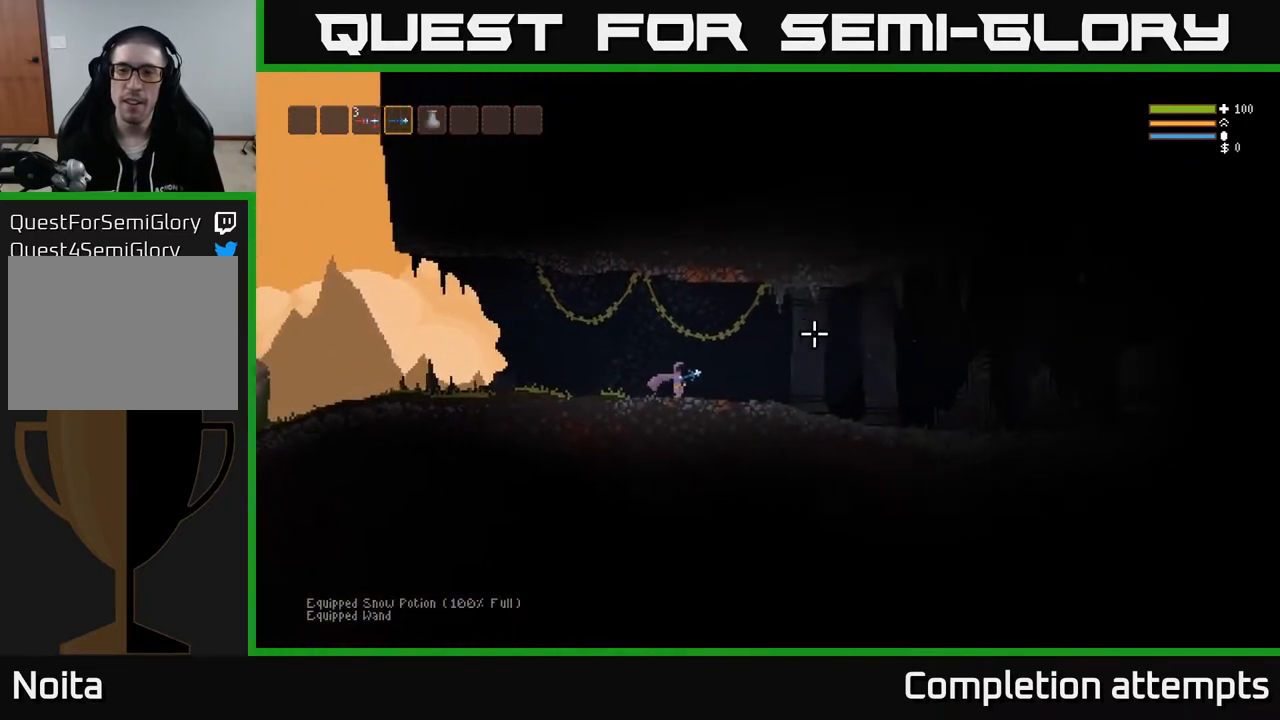
{"buttons": [], "left_stick": "right", "right_stick": "right", "events": []}
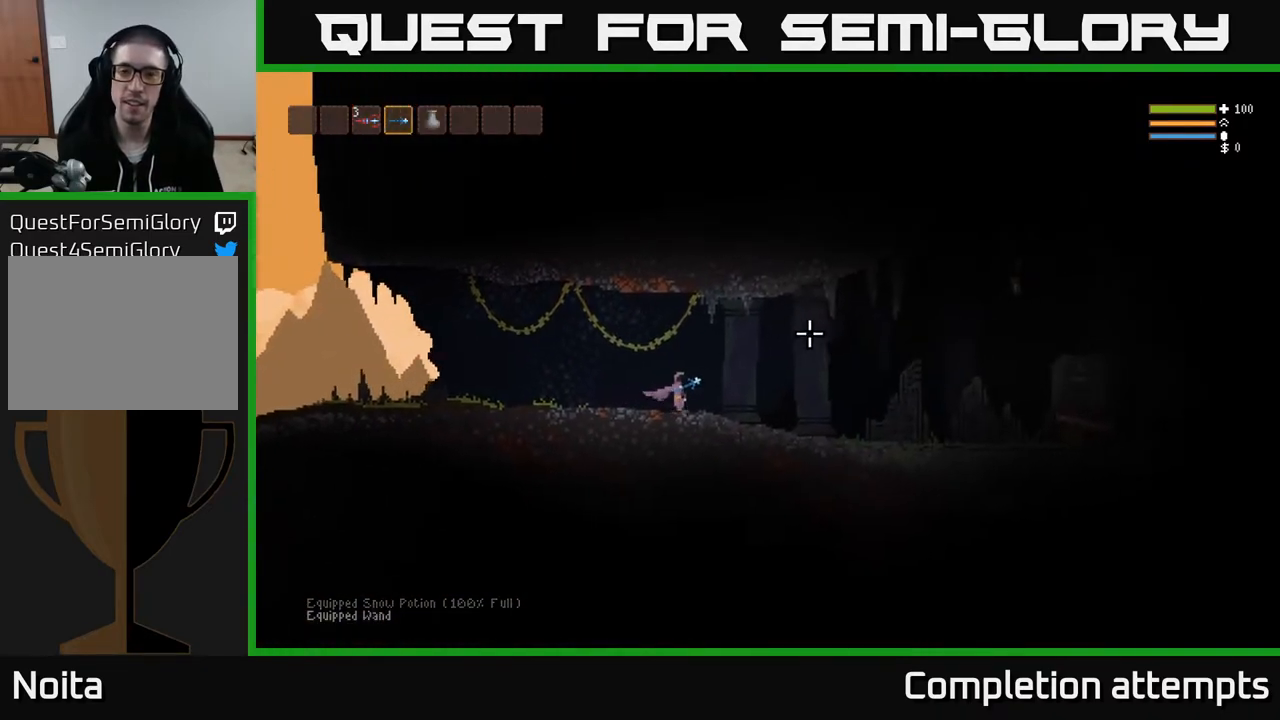
{"buttons": [], "left_stick": "right", "right_stick": "right", "events": []}
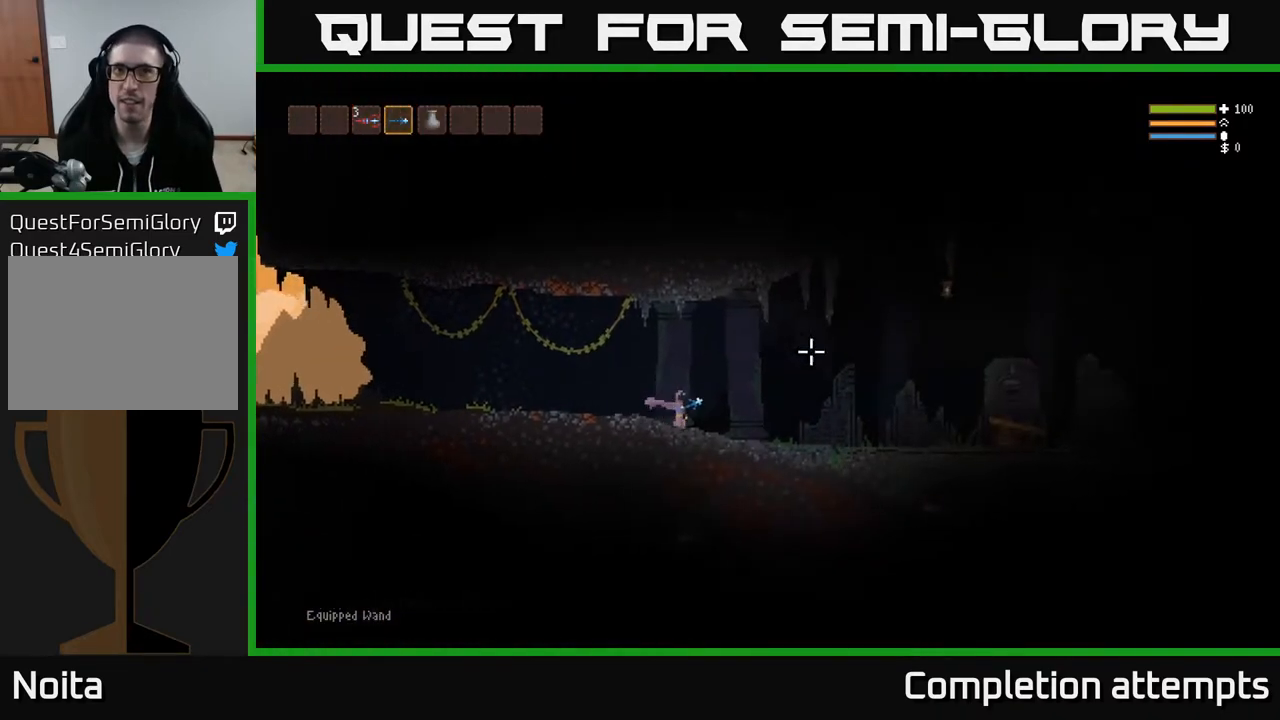
{"buttons": [], "left_stick": "right", "right_stick": "up-right", "events": [[133, "right_stick", "up-right"]]}
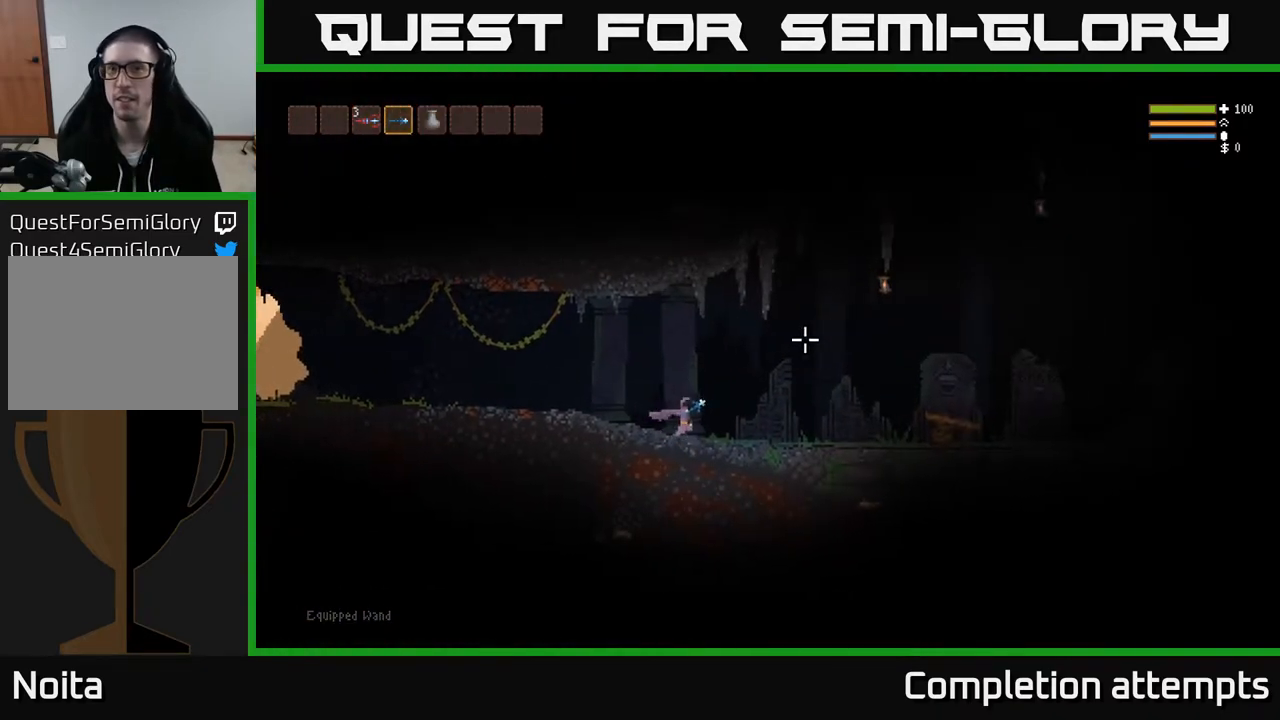
{"buttons": [], "left_stick": "right", "right_stick": "up-right", "events": [[17, "R2", "down"], [133, "R2", "up"]]}
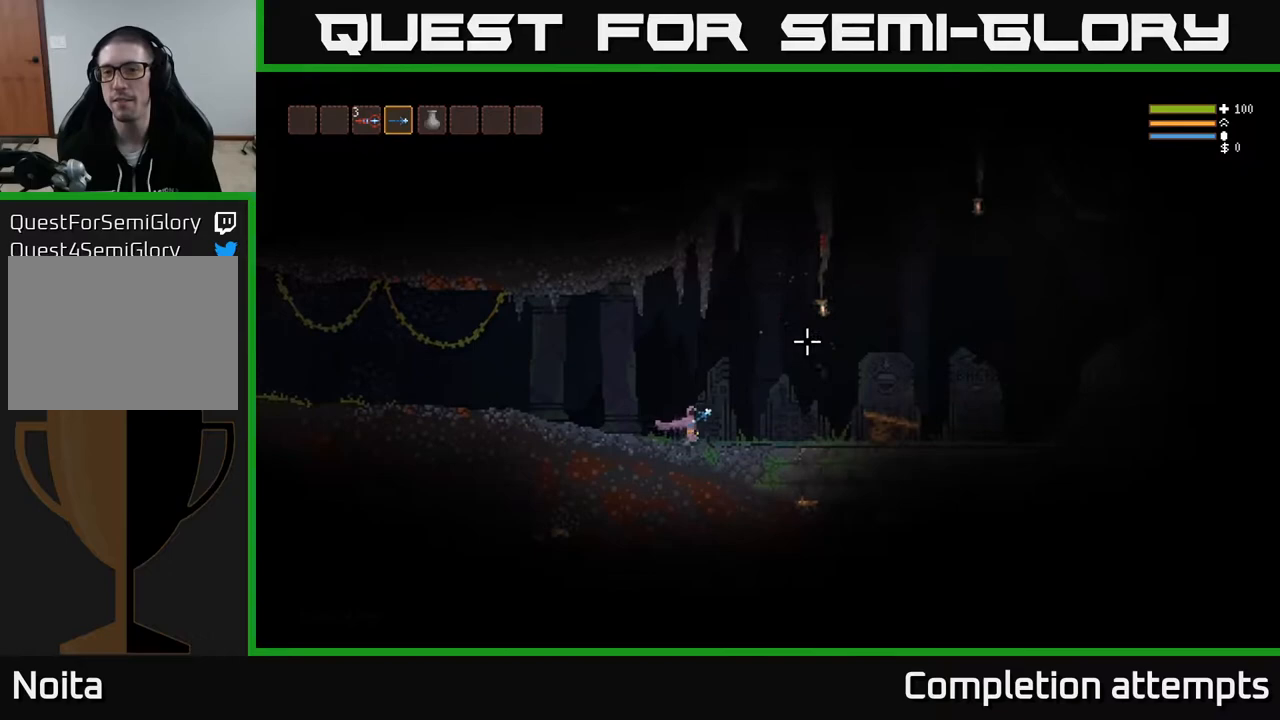
{"buttons": ["L2"], "left_stick": "right", "right_stick": "up-right", "events": [[150, "R2", "down"], [183, "L2", "down"], [267, "R2", "up"]]}
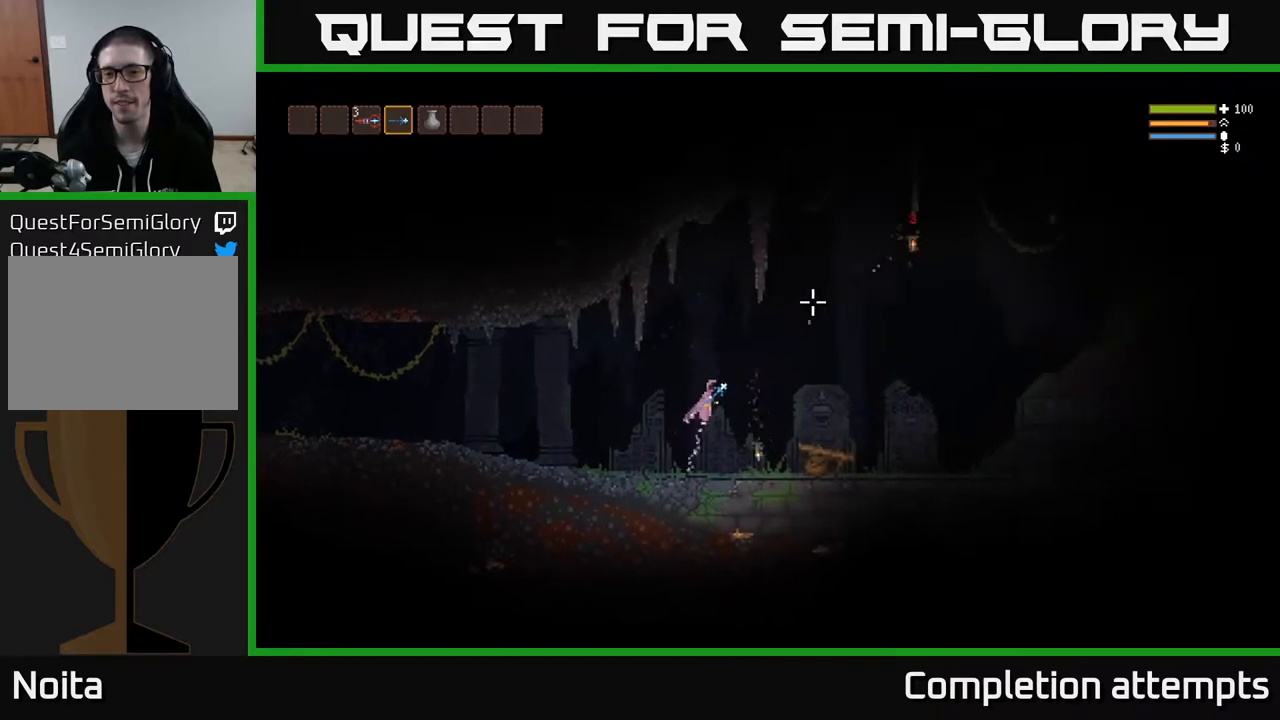
{"buttons": [], "left_stick": "right", "right_stick": "up-right", "events": [[367, "L2", "up"]]}
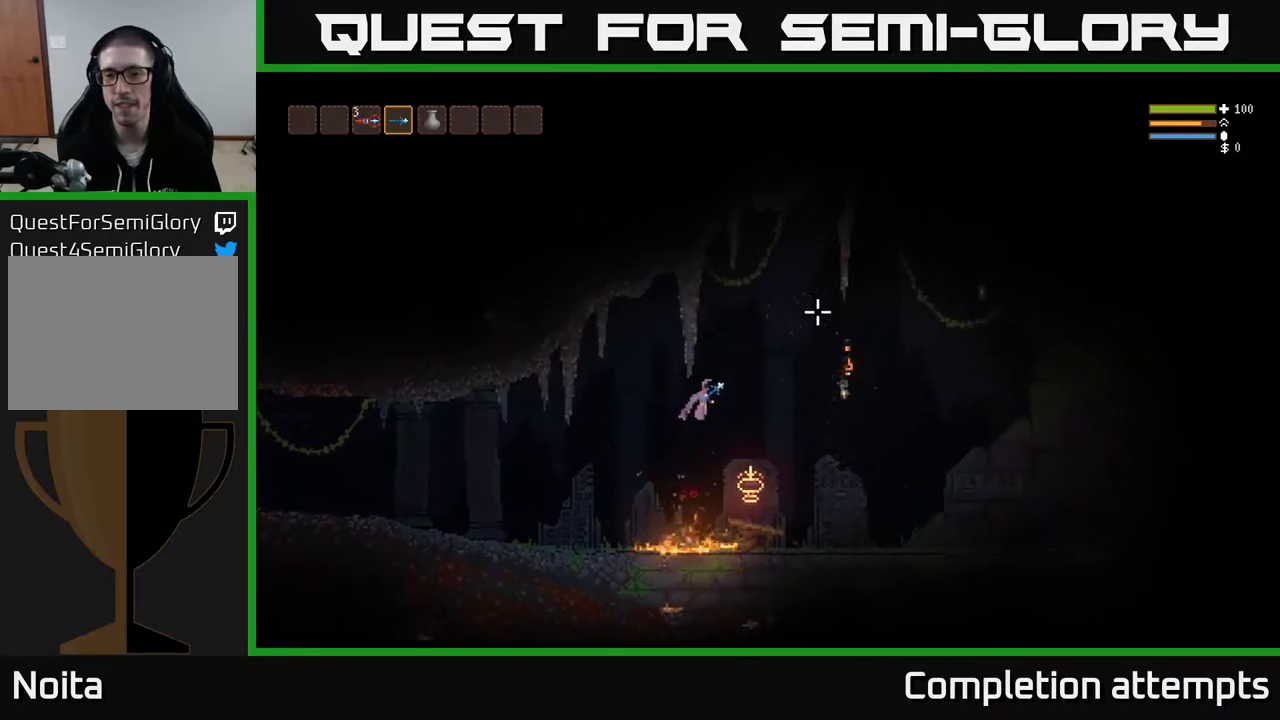
{"buttons": [], "left_stick": "right", "right_stick": "up-right", "events": [[300, "L2", "down"], [417, "L2", "up"]]}
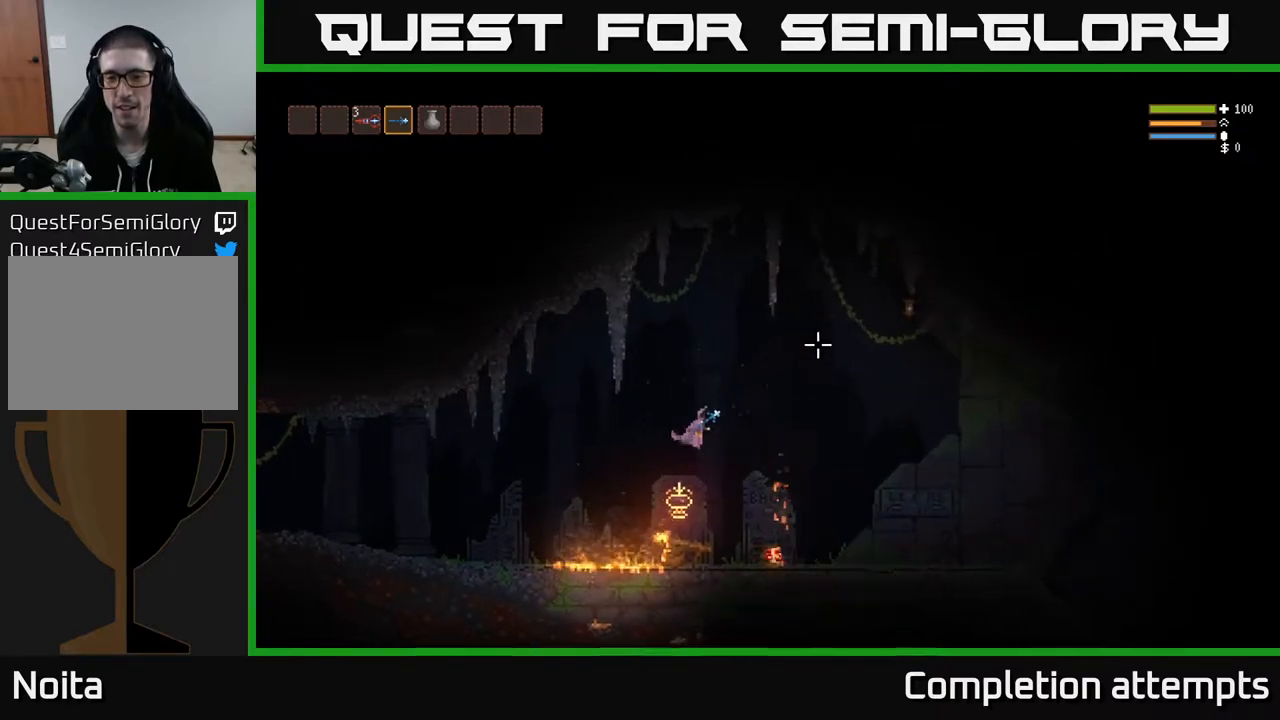
{"buttons": ["L2"], "left_stick": "right", "right_stick": "up-right", "events": [[150, "L2", "down"], [250, "L2", "up"], [367, "L2", "down"]]}
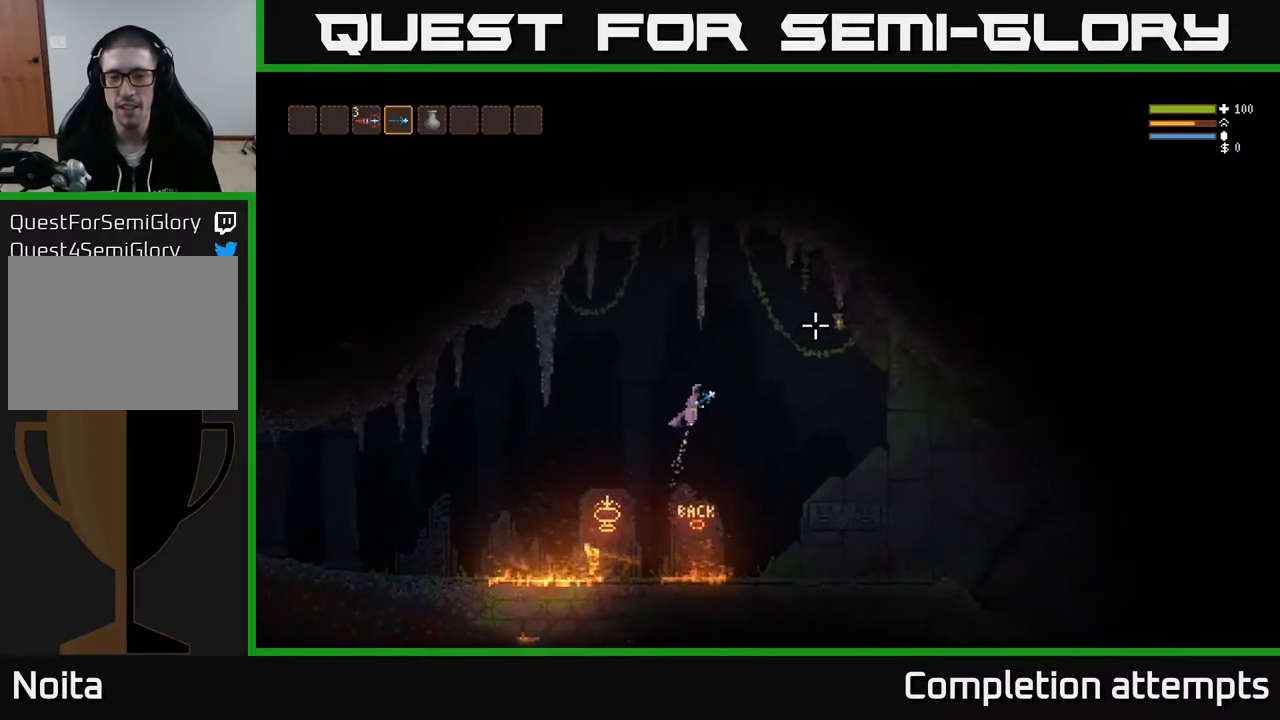
{"buttons": [], "left_stick": "right", "right_stick": "up-right", "events": [[17, "L2", "up"], [183, "L2", "down"], [300, "L2", "up"]]}
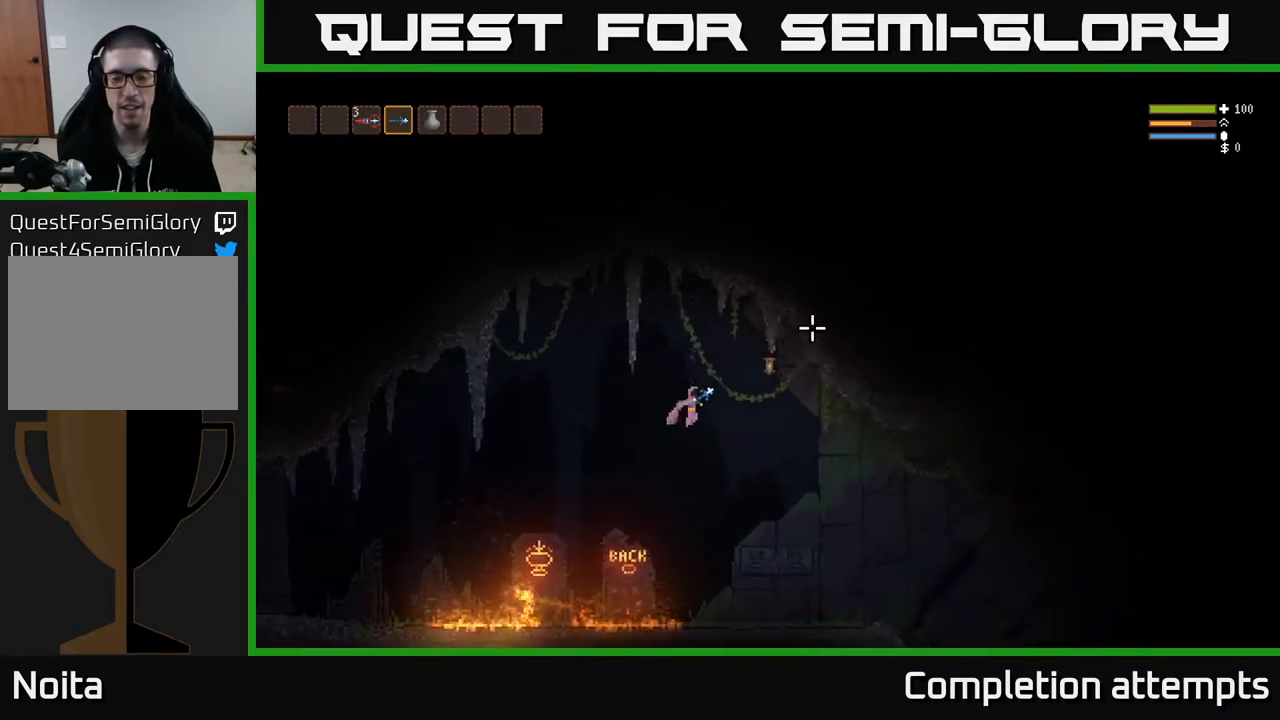
{"buttons": [], "left_stick": "right", "right_stick": "right", "events": [[50, "right_stick", "center"], [300, "right_stick", "right"]]}
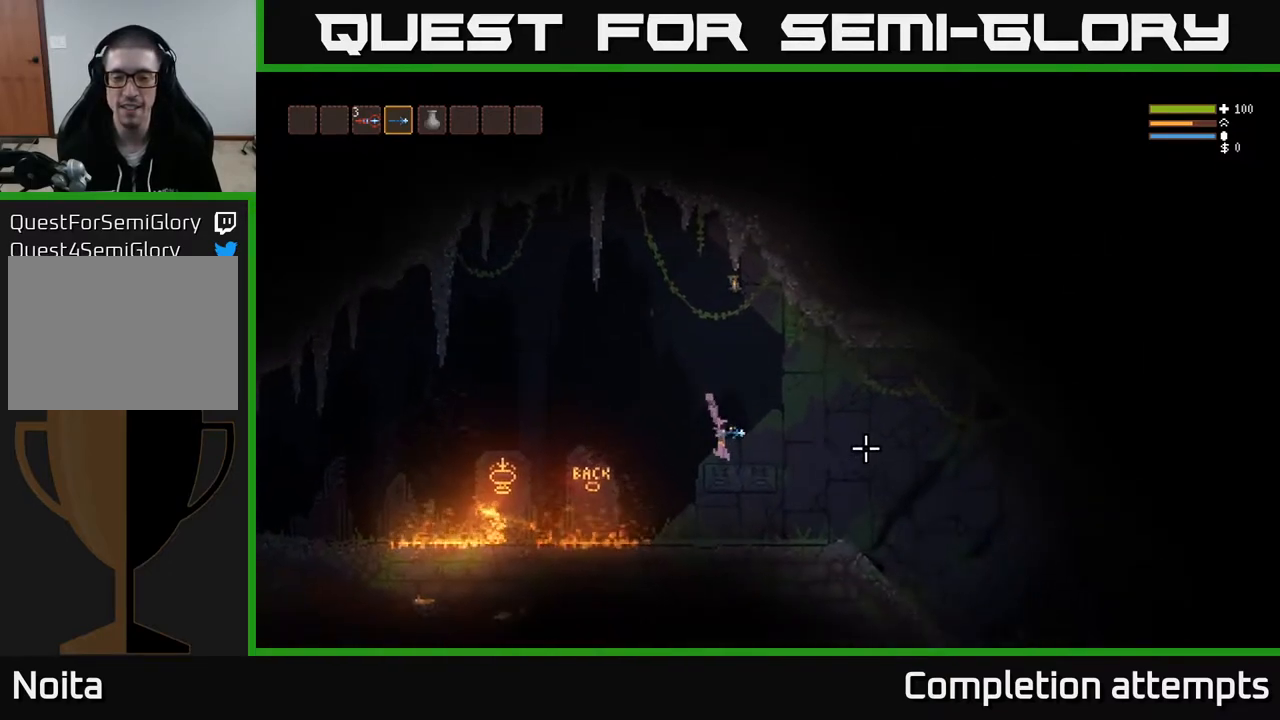
{"buttons": [], "left_stick": "right", "right_stick": "right", "events": [[333, "L2", "down"], [433, "L2", "up"]]}
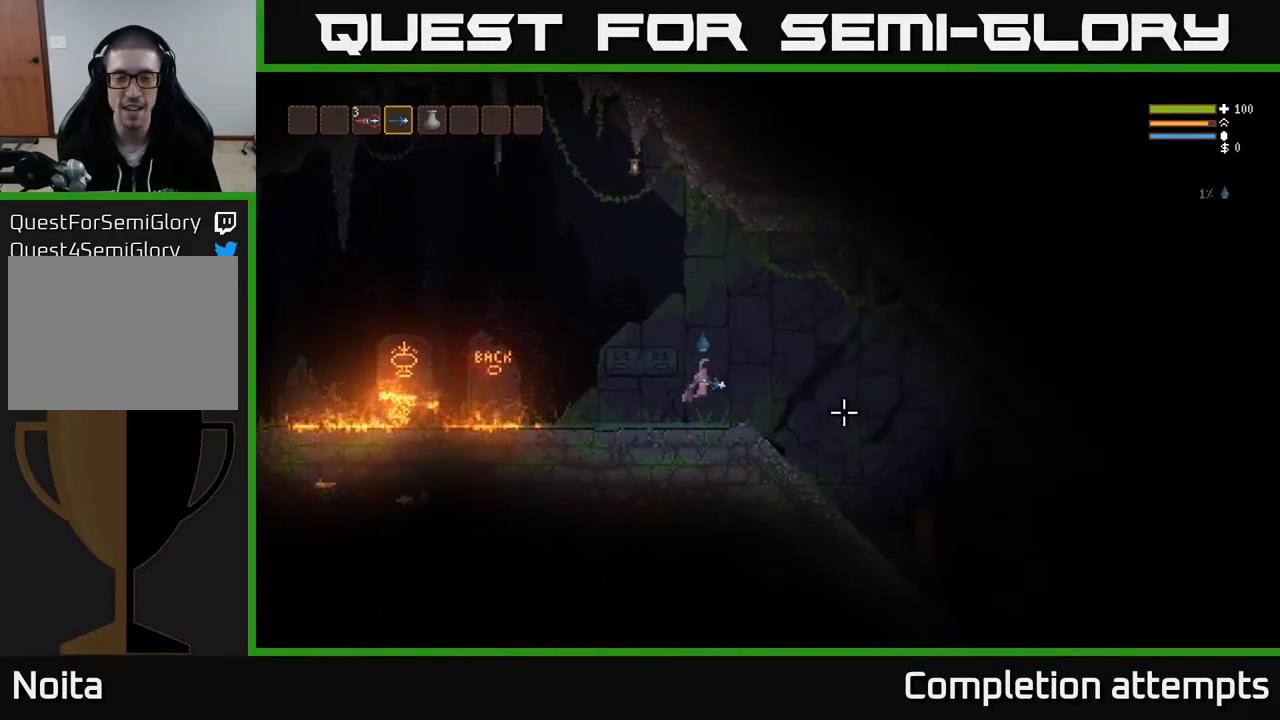
{"buttons": [], "left_stick": "right", "right_stick": "down-right", "events": [[467, "right_stick", "down-right"]]}
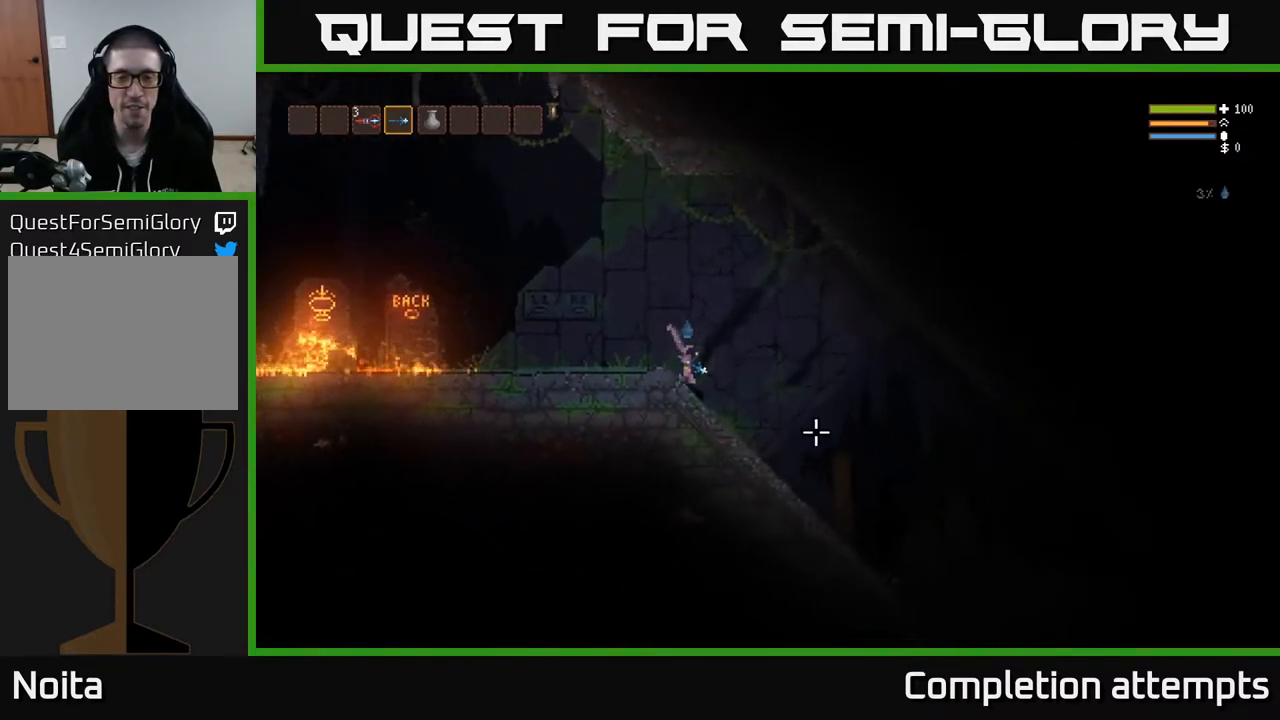
{"buttons": [], "left_stick": "right", "right_stick": "down-right", "events": [[283, "L2", "down"], [350, "L2", "up"]]}